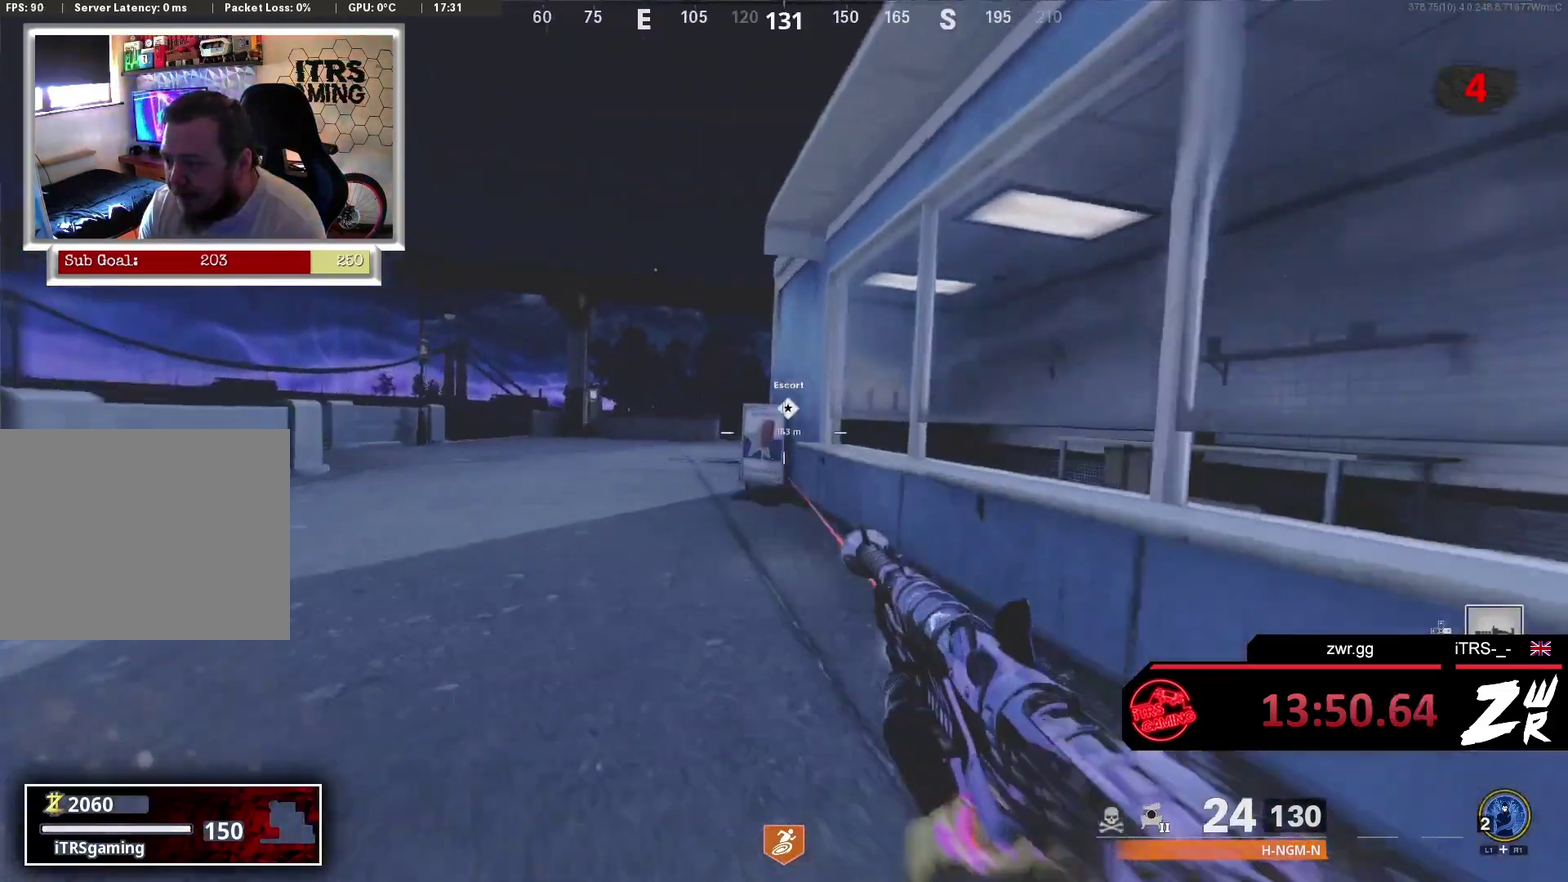
Gameplay with a controller (PlayStation layout); each line is a JSON object with the inputs held at the frame after it. "events" lists button and stick changes between this image and that frame as [ms after this image, input, new state], when the widget could be followed in between. This overlay highlights the sticks when they move; stick clicks (L3 R3) are not distinguishable.
{"buttons": [], "left_stick": "up", "right_stick": "center", "events": [[100, "TRIANGLE", "down"], [200, "TRIANGLE", "up"], [300, "L3", "down"], [433, "L3", "up"]]}
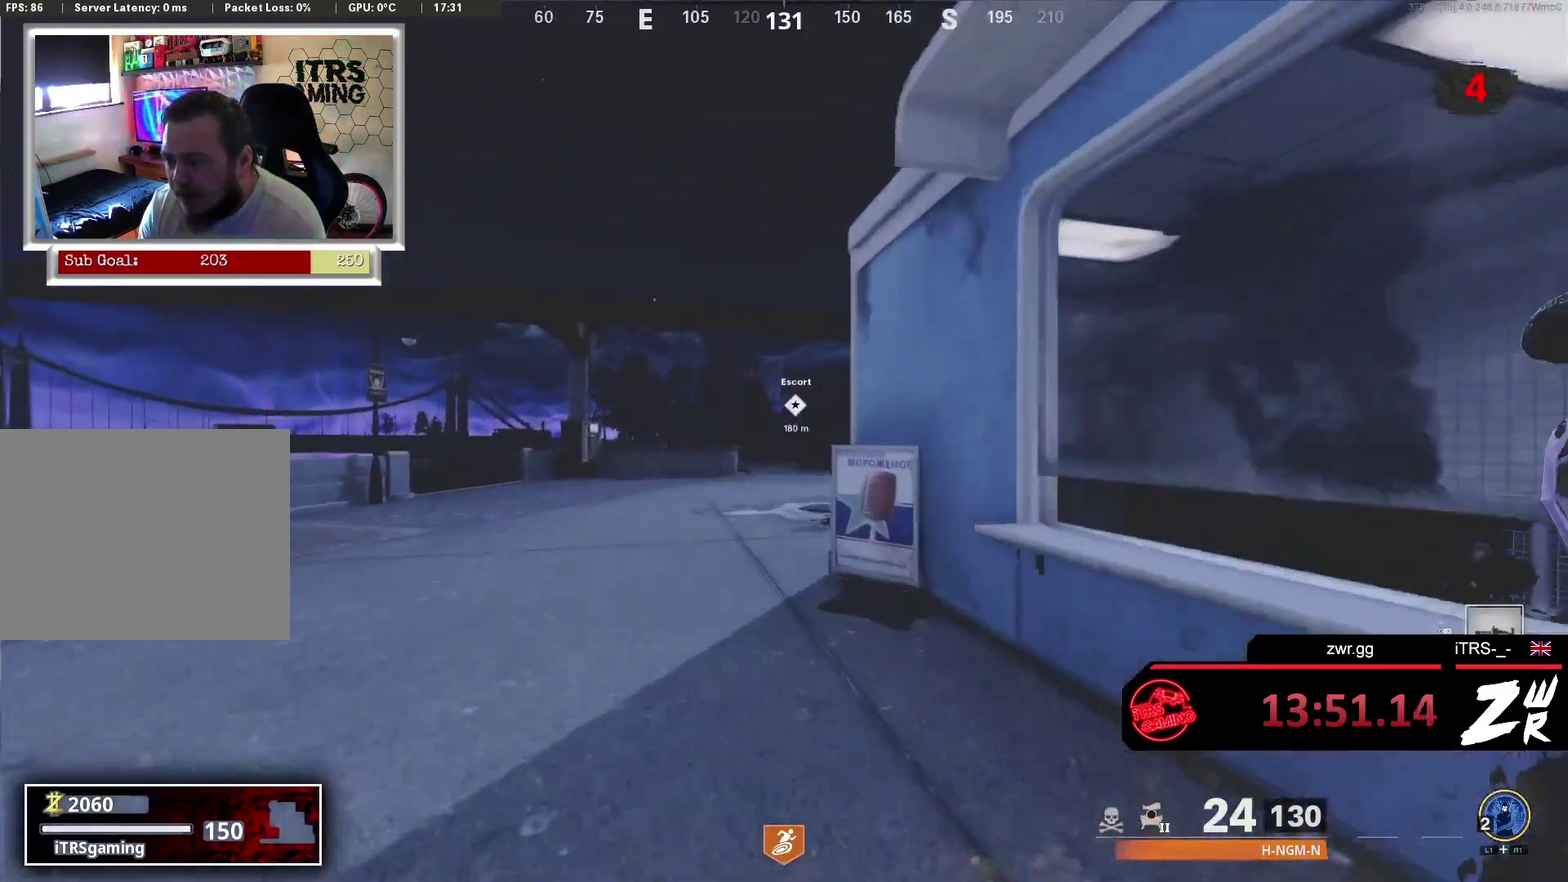
{"buttons": [], "left_stick": "up", "right_stick": "center", "events": [[133, "L3", "down"], [233, "L3", "up"]]}
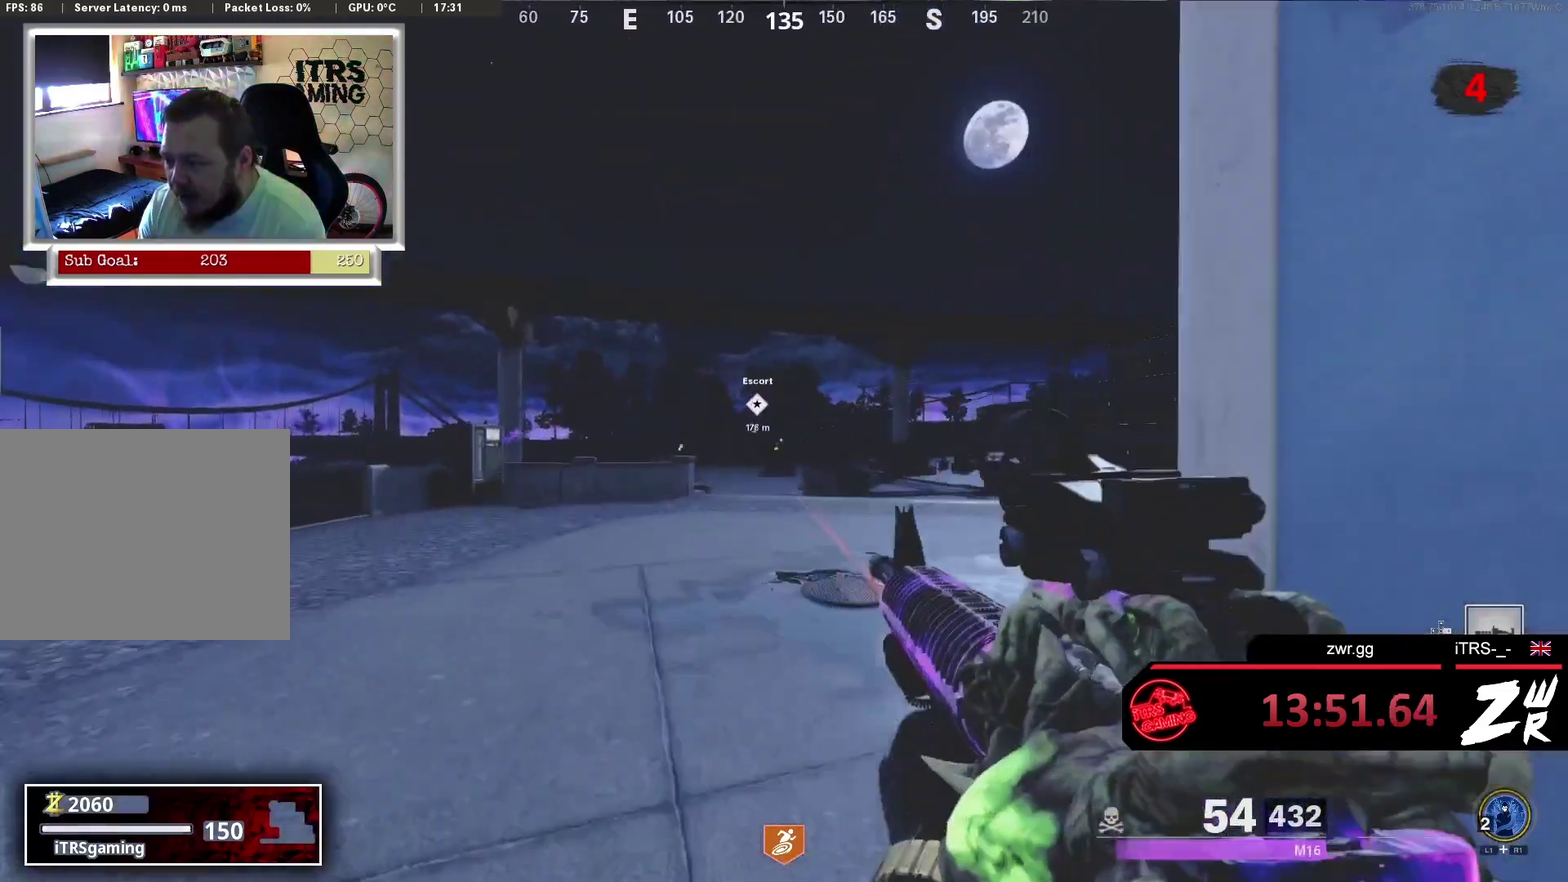
{"buttons": [], "left_stick": "up", "right_stick": "center", "events": []}
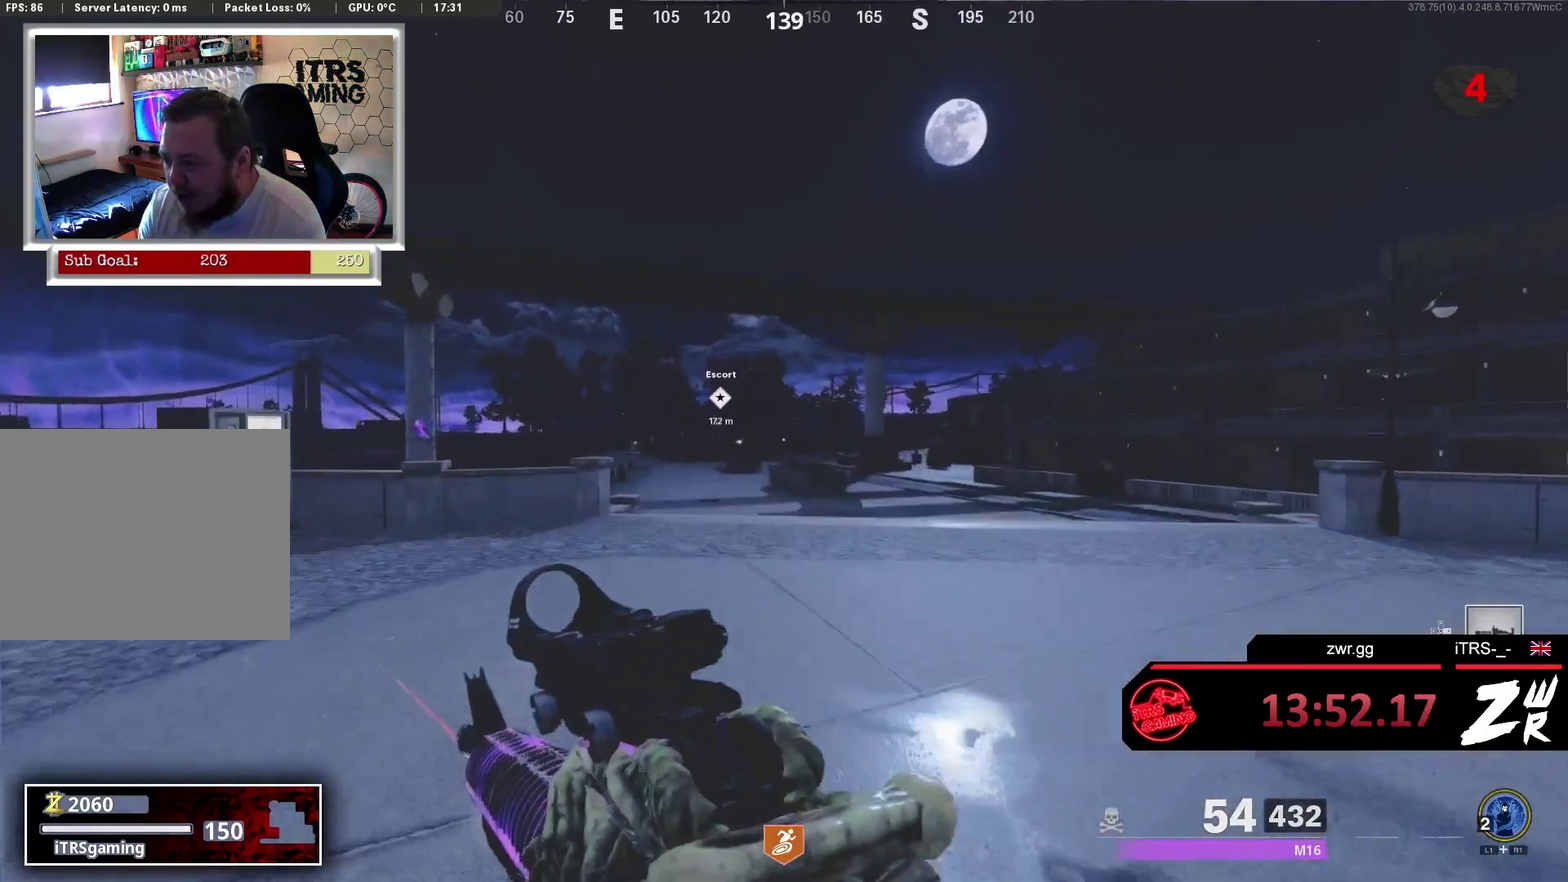
{"buttons": [], "left_stick": "up", "right_stick": "center", "events": []}
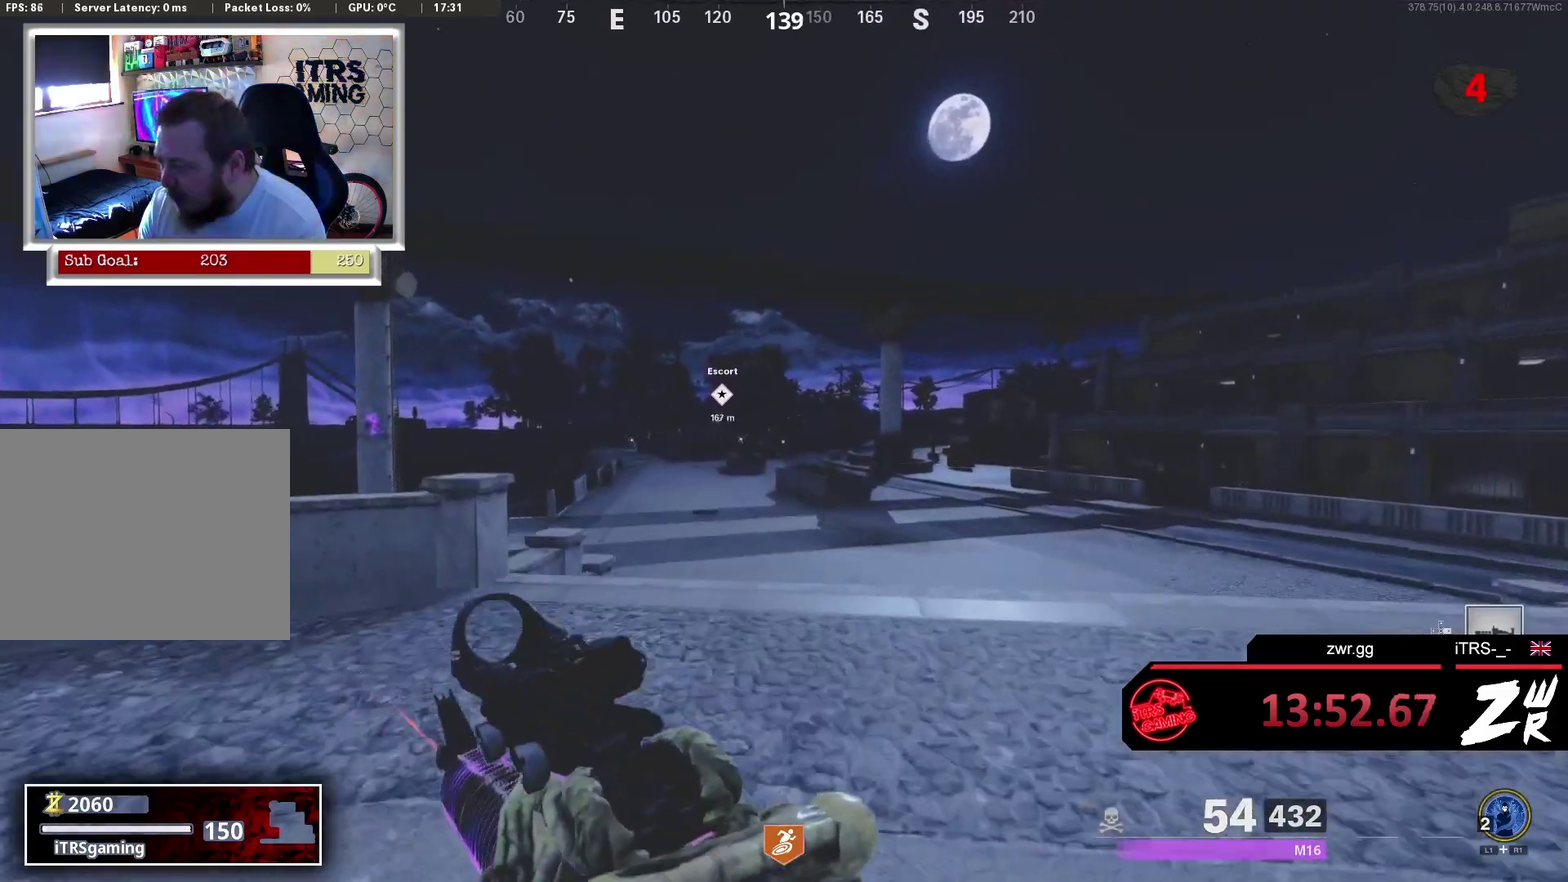
{"buttons": ["TRIANGLE"], "left_stick": "up", "right_stick": "center", "events": [[433, "TRIANGLE", "down"]]}
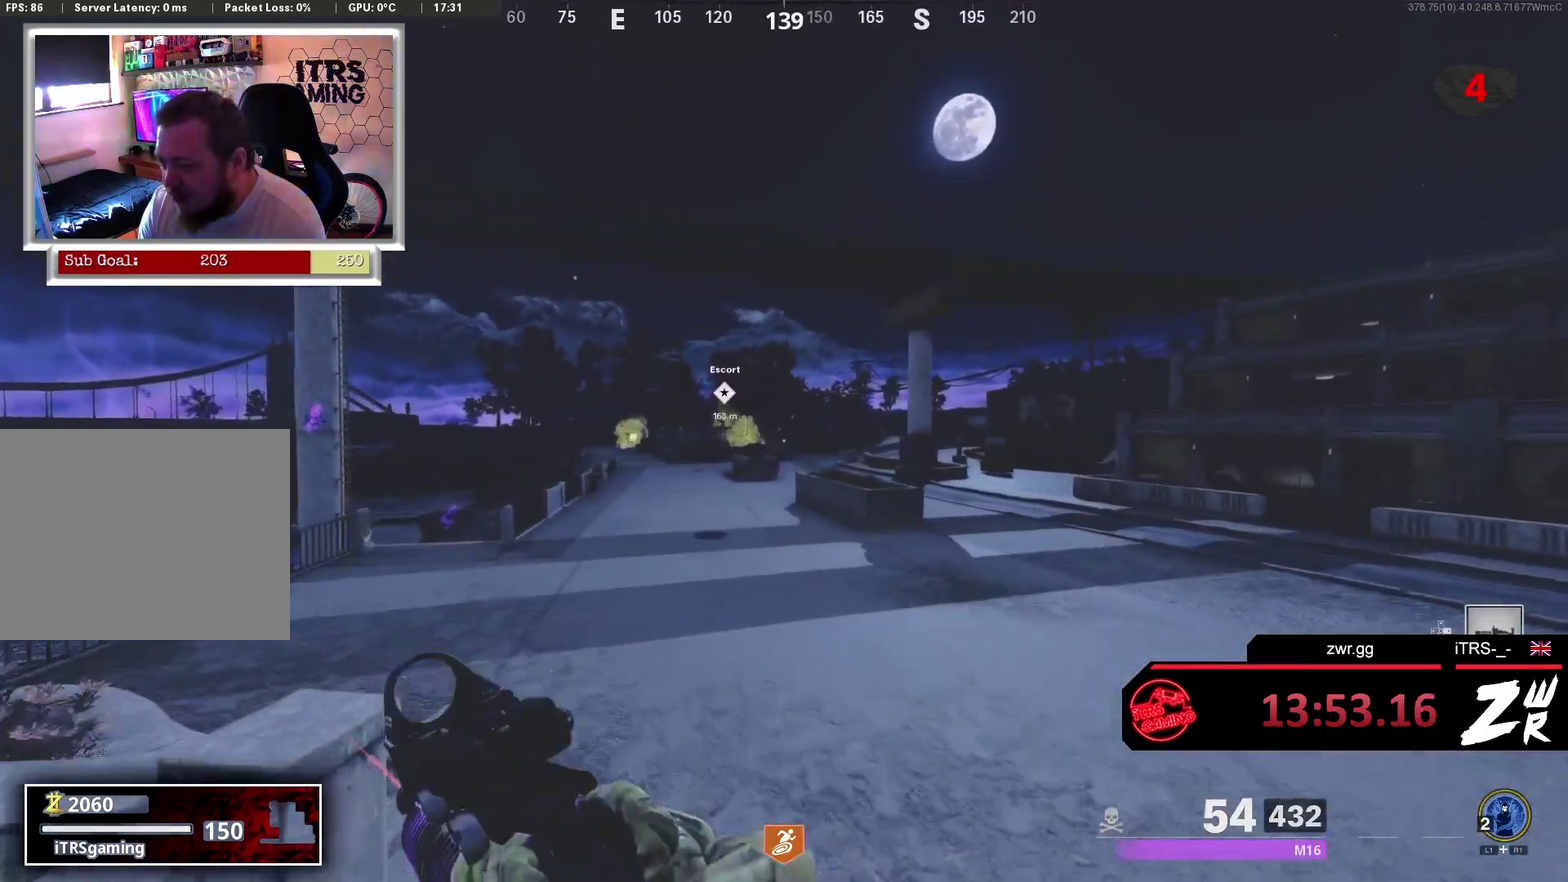
{"buttons": [], "left_stick": "up", "right_stick": "center", "events": [[67, "TRIANGLE", "up"]]}
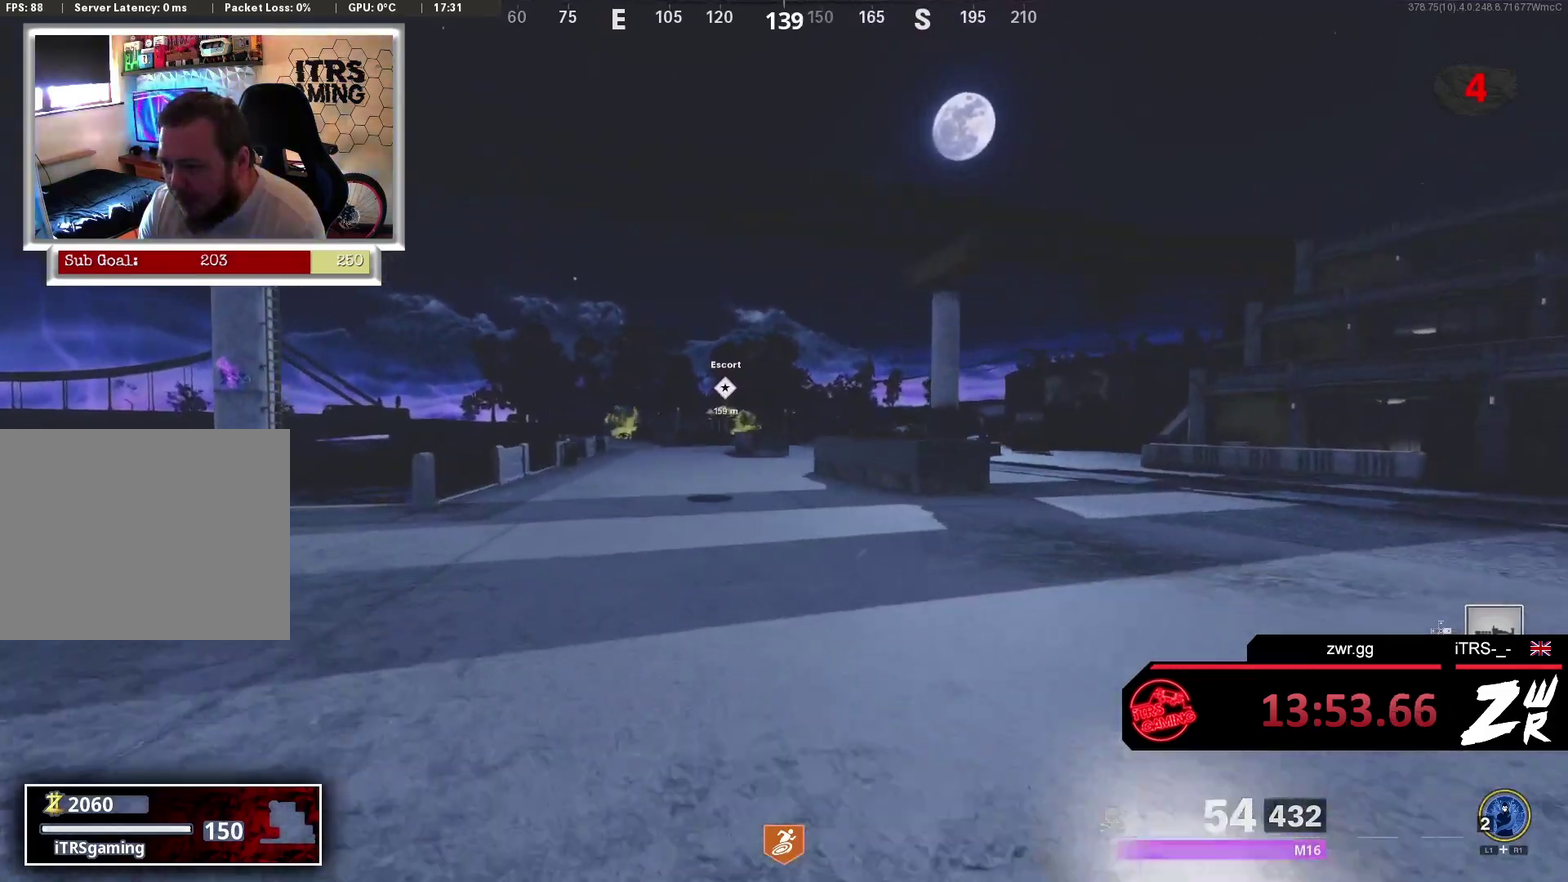
{"buttons": [], "left_stick": "up", "right_stick": "center", "events": []}
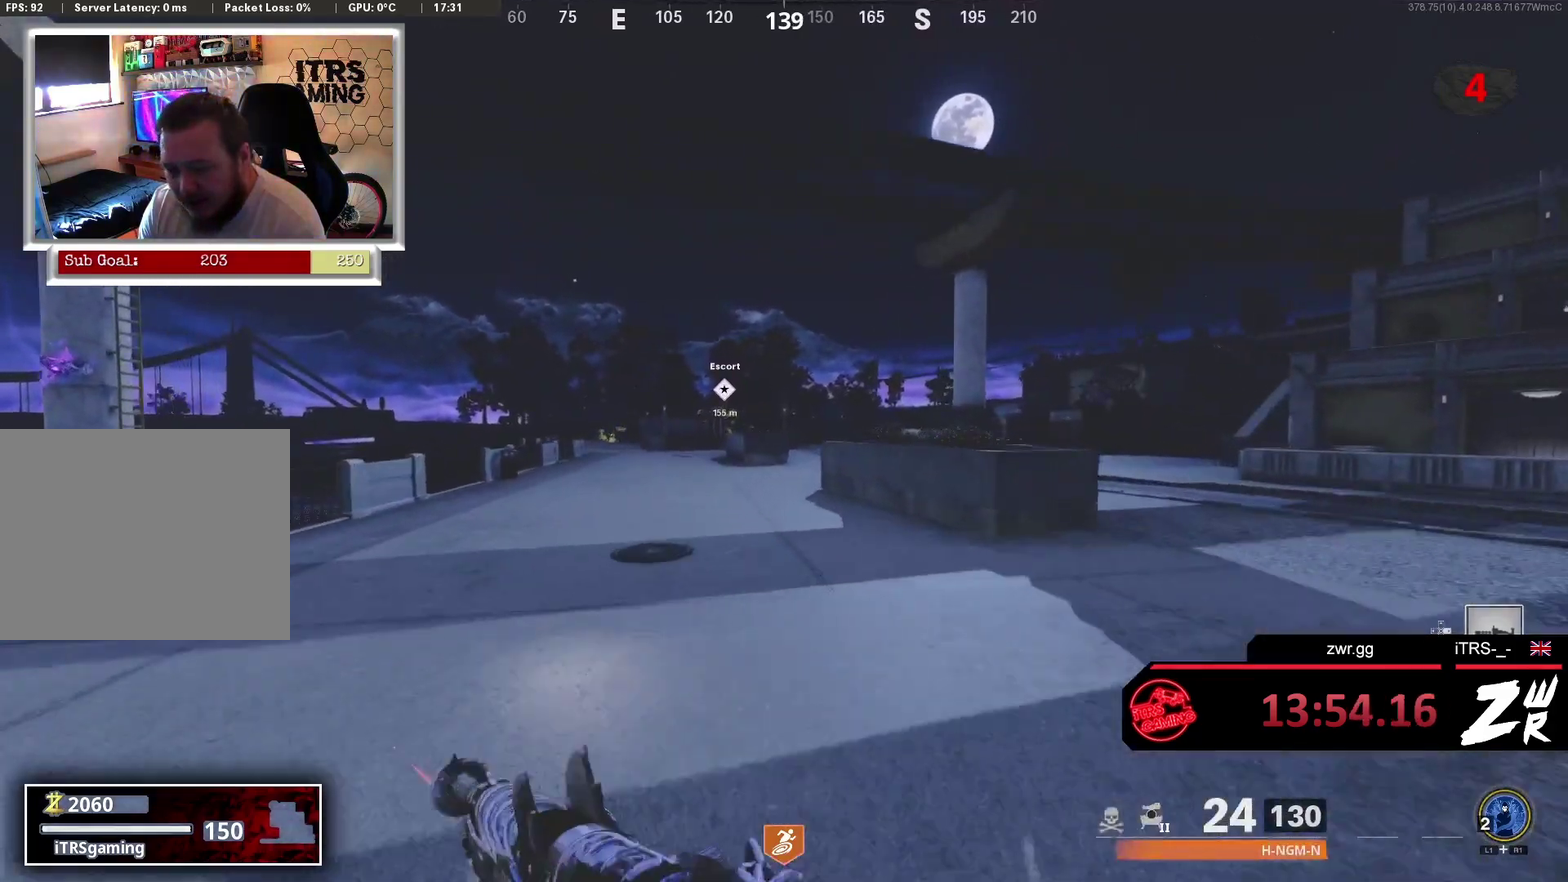
{"buttons": [], "left_stick": "up", "right_stick": "center", "events": []}
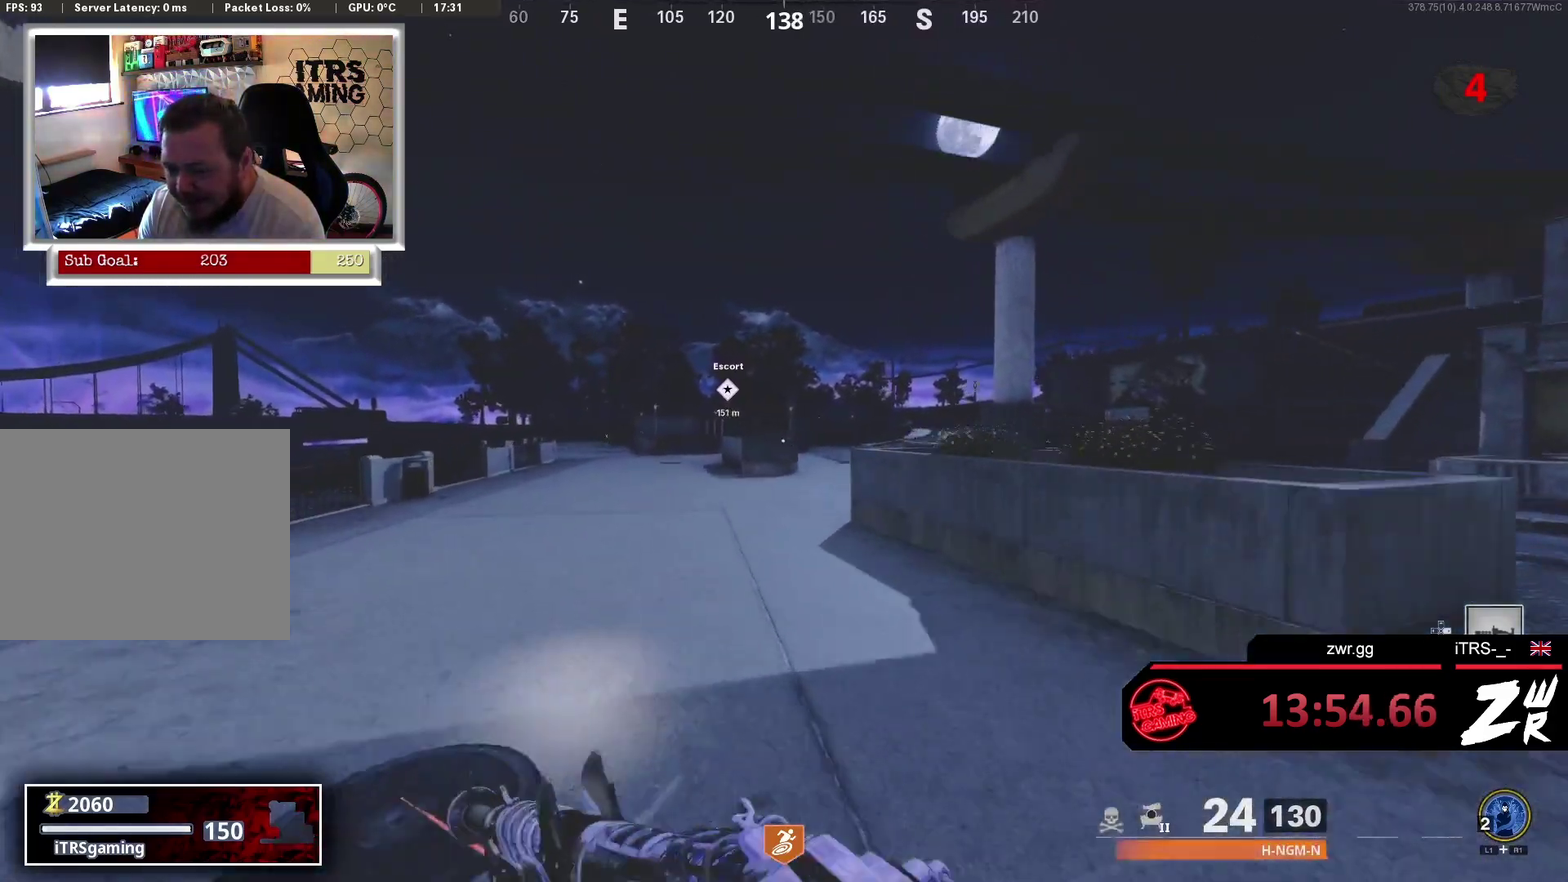
{"buttons": [], "left_stick": "up", "right_stick": "center", "events": []}
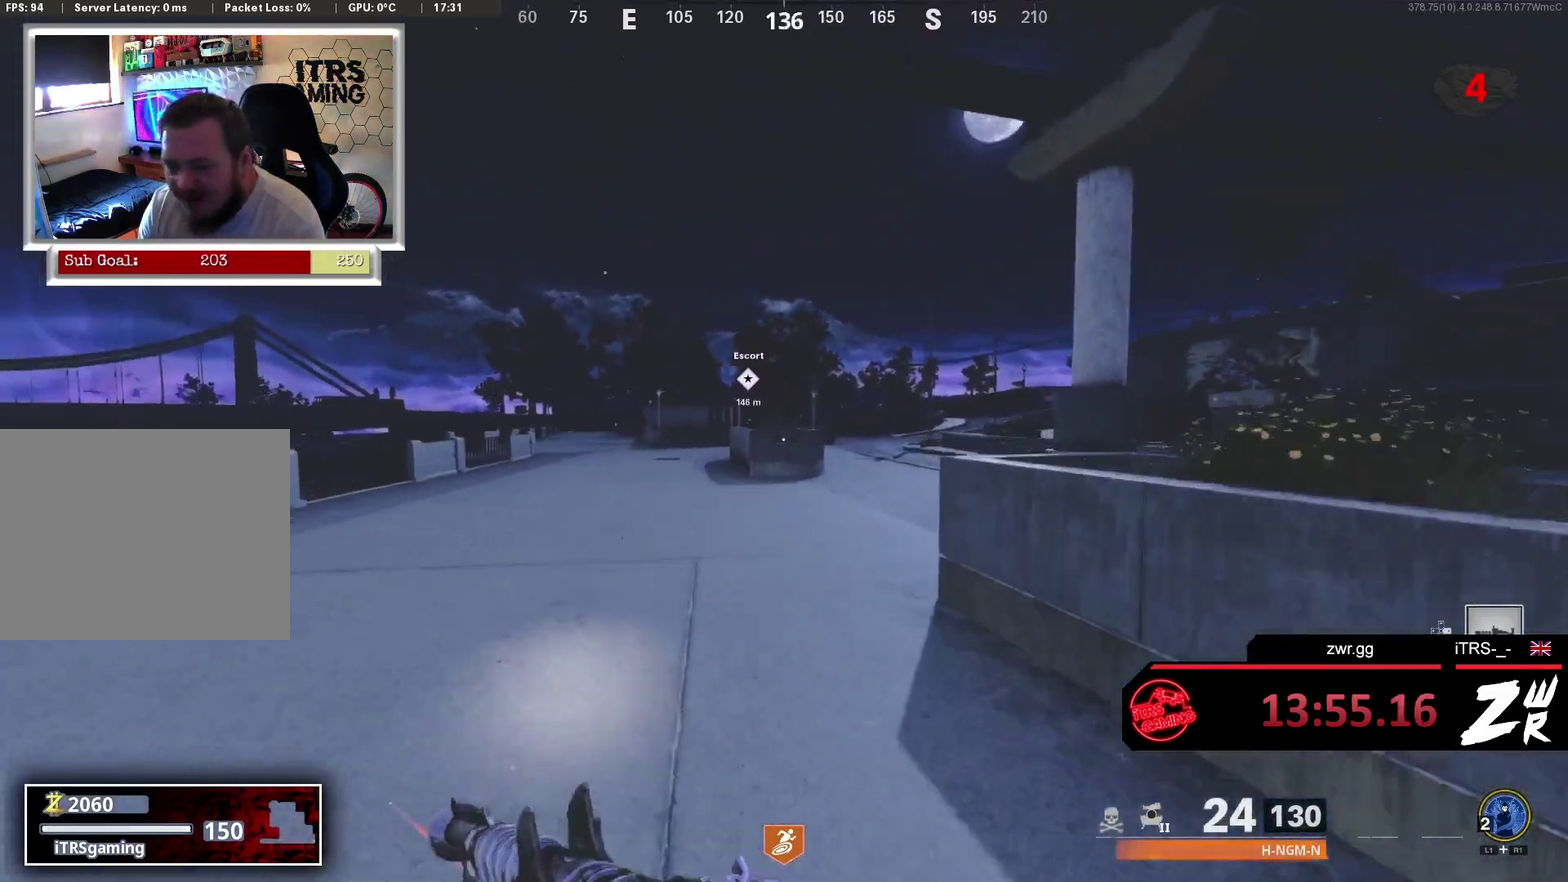
{"buttons": [], "left_stick": "up", "right_stick": "center", "events": [[300, "right_stick", "right"], [367, "right_stick", "center"]]}
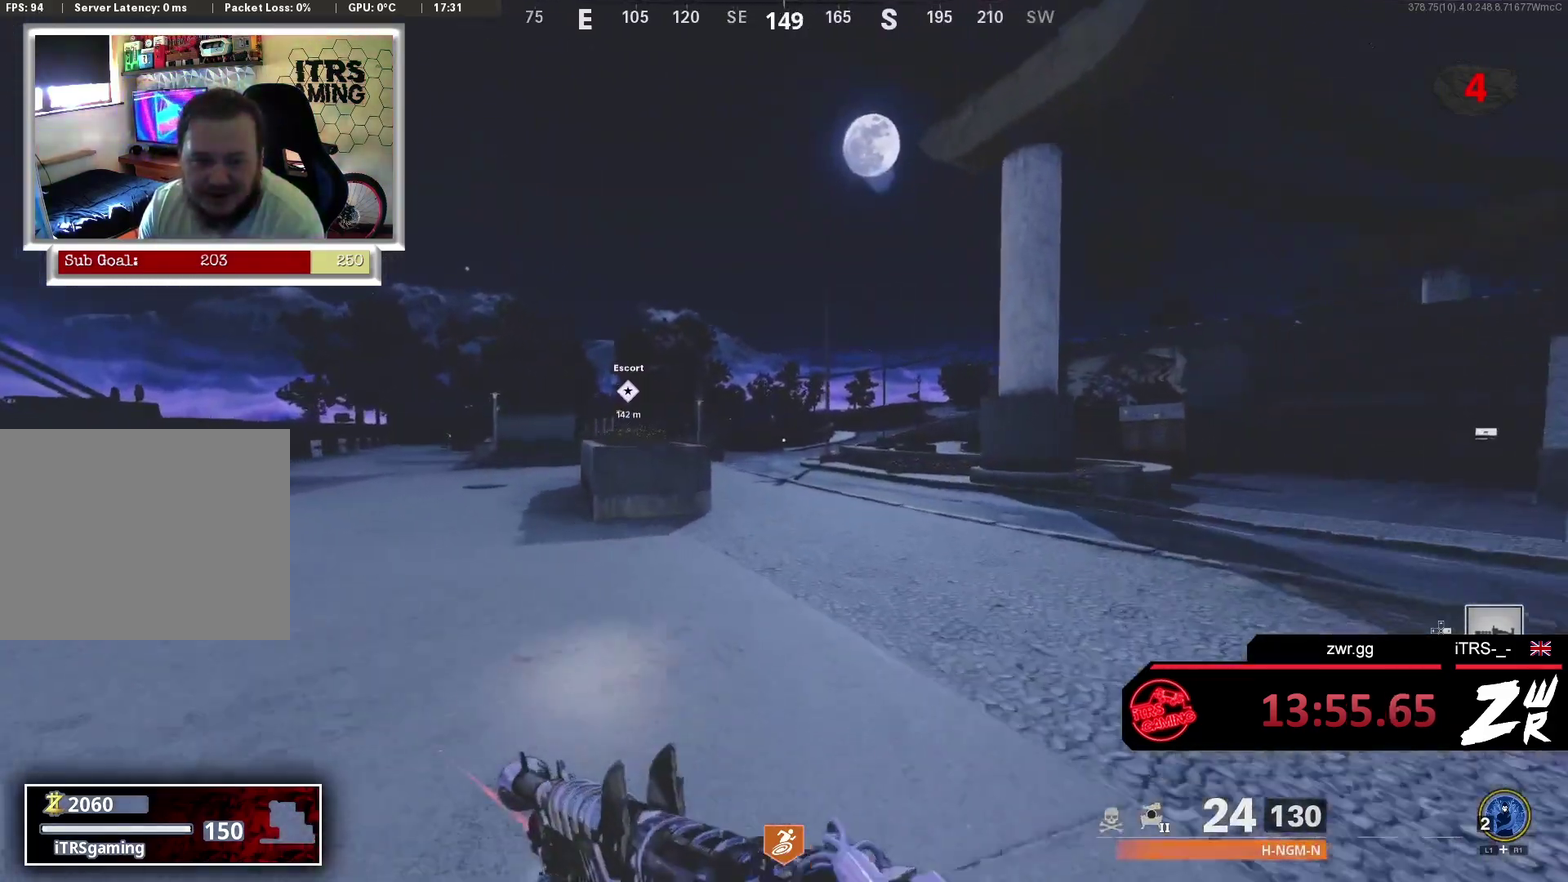
{"buttons": [], "left_stick": "up", "right_stick": "center", "events": []}
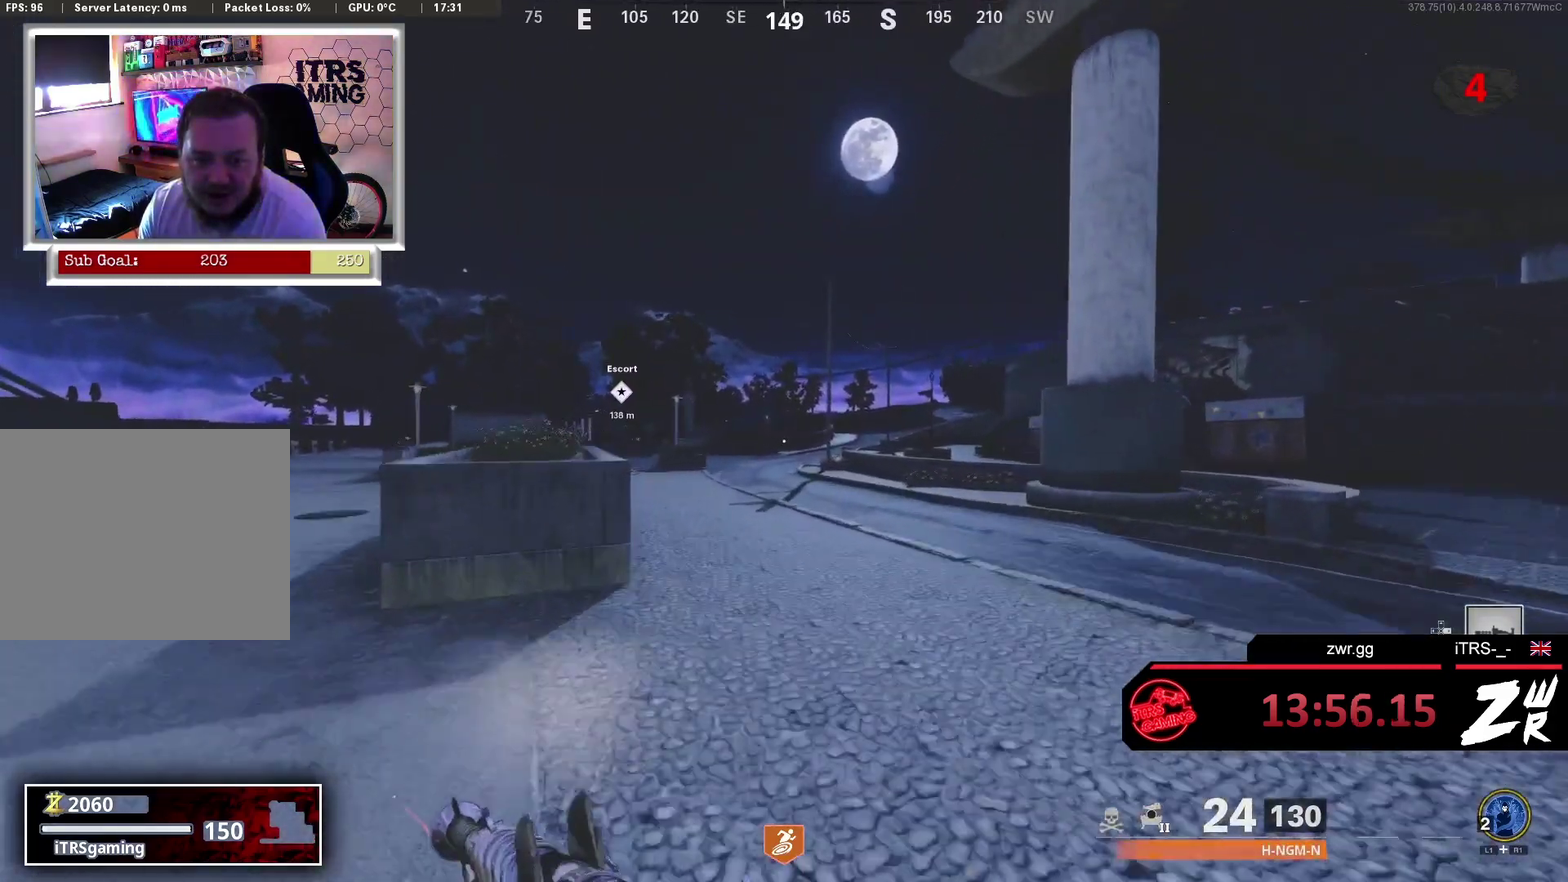
{"buttons": [], "left_stick": "up", "right_stick": "center", "events": []}
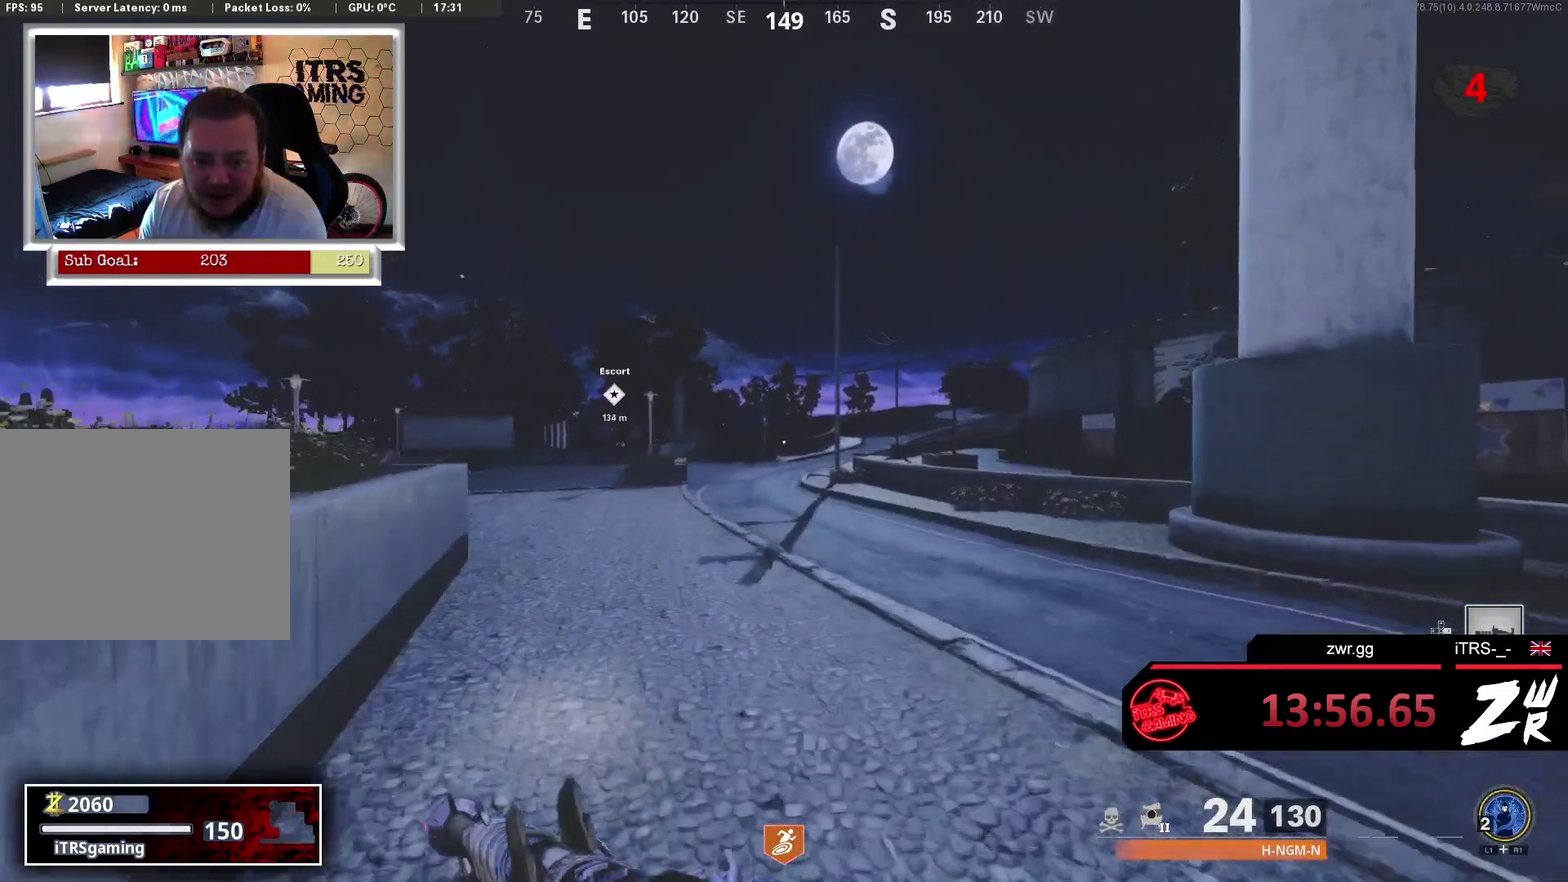
{"buttons": [], "left_stick": "up", "right_stick": "center", "events": []}
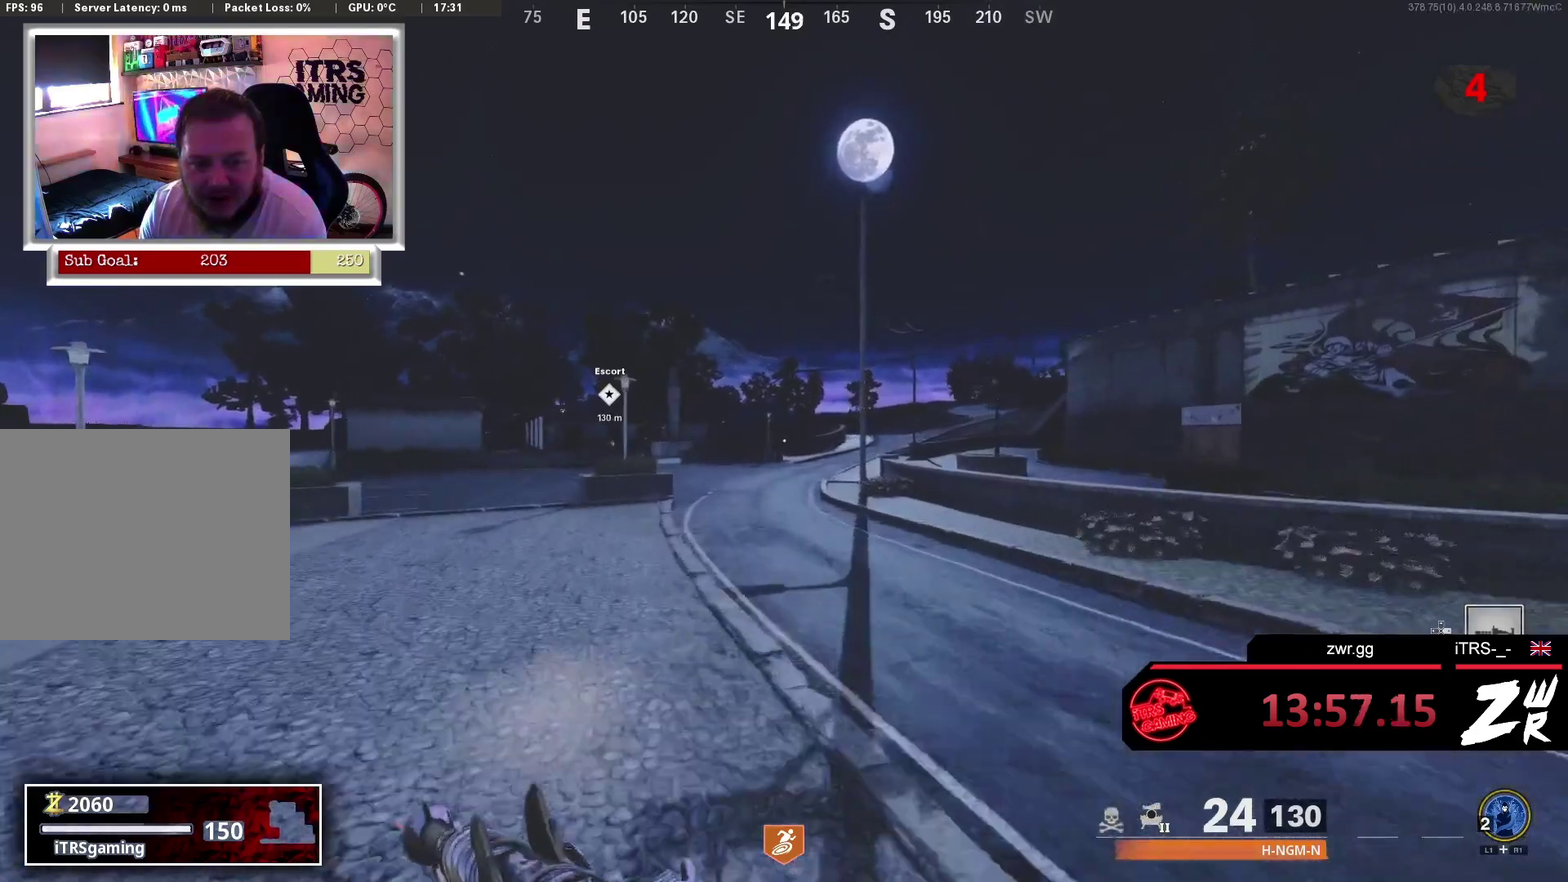
{"buttons": [], "left_stick": "up", "right_stick": "center", "events": []}
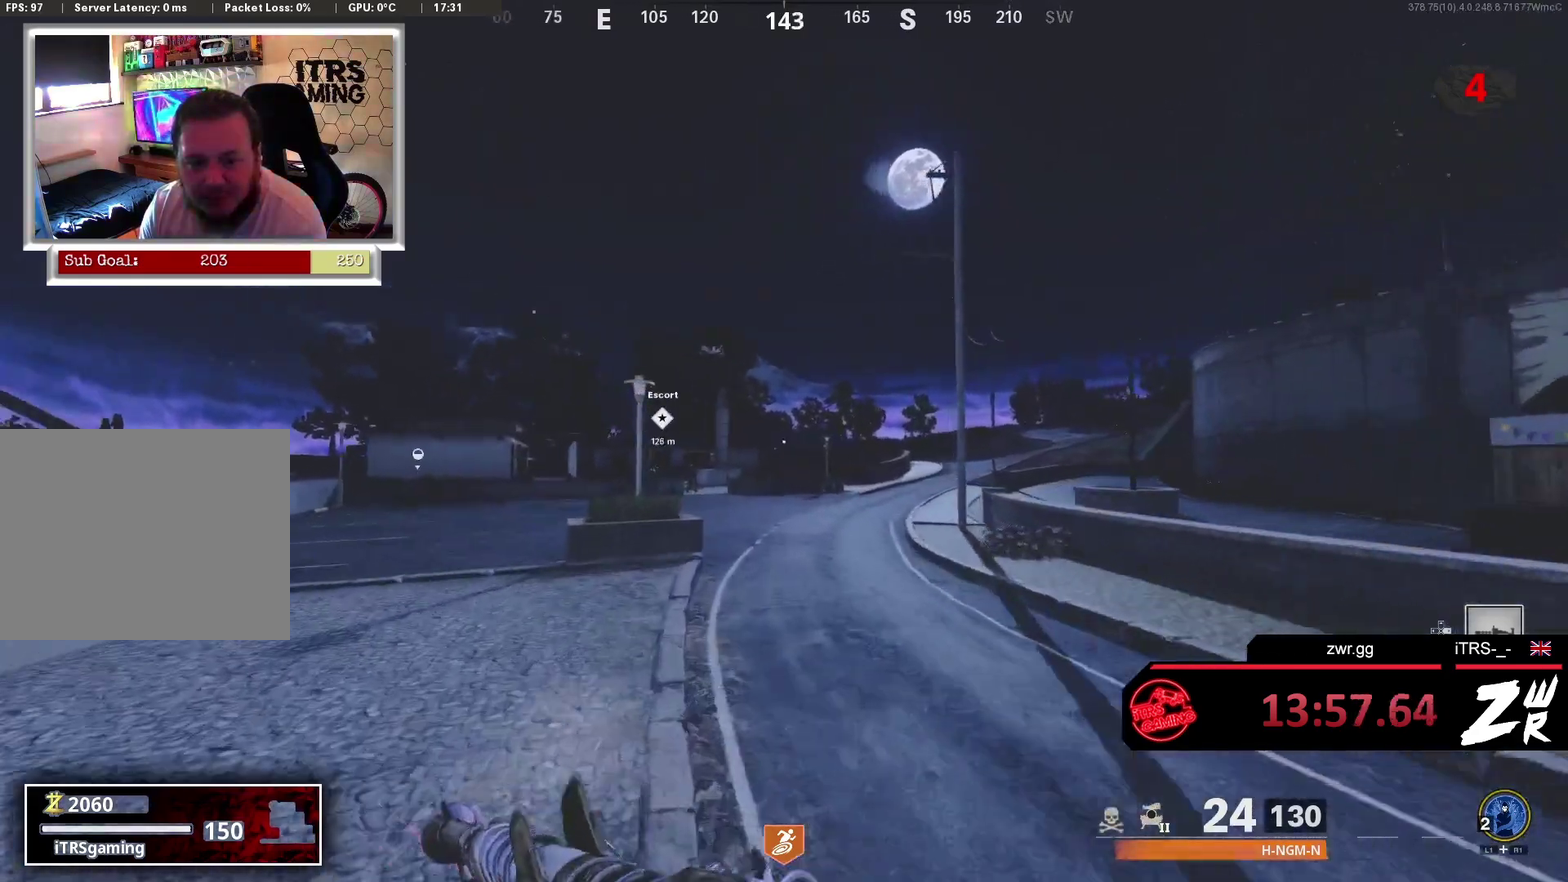
{"buttons": [], "left_stick": "up", "right_stick": "center", "events": []}
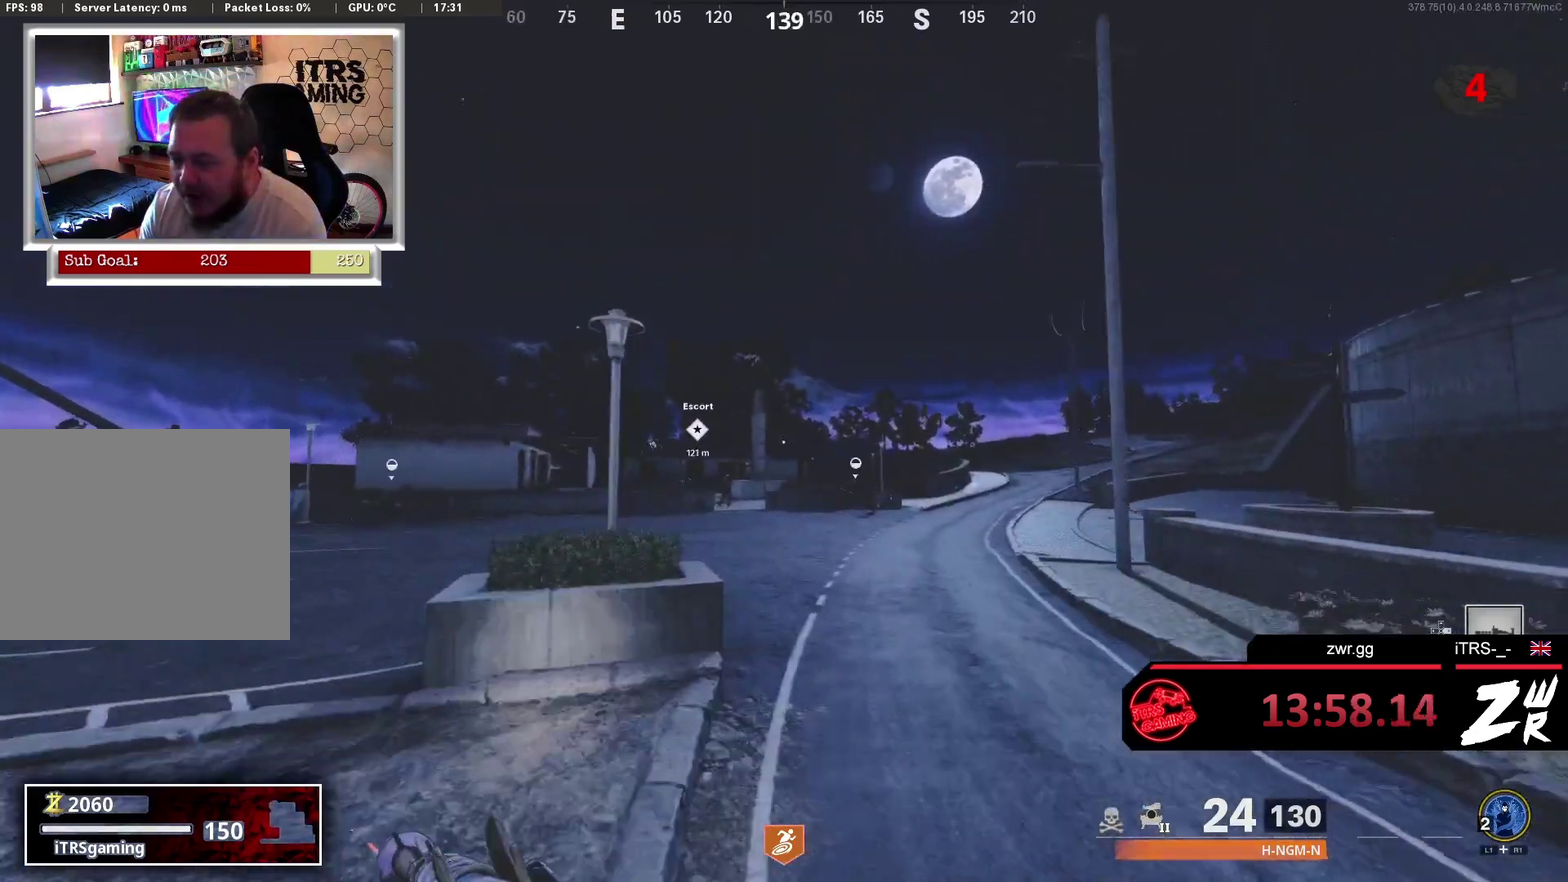
{"buttons": [], "left_stick": "up", "right_stick": "center", "events": [[67, "right_stick", "right"], [167, "right_stick", "center"], [300, "right_stick", "left"], [400, "right_stick", "center"]]}
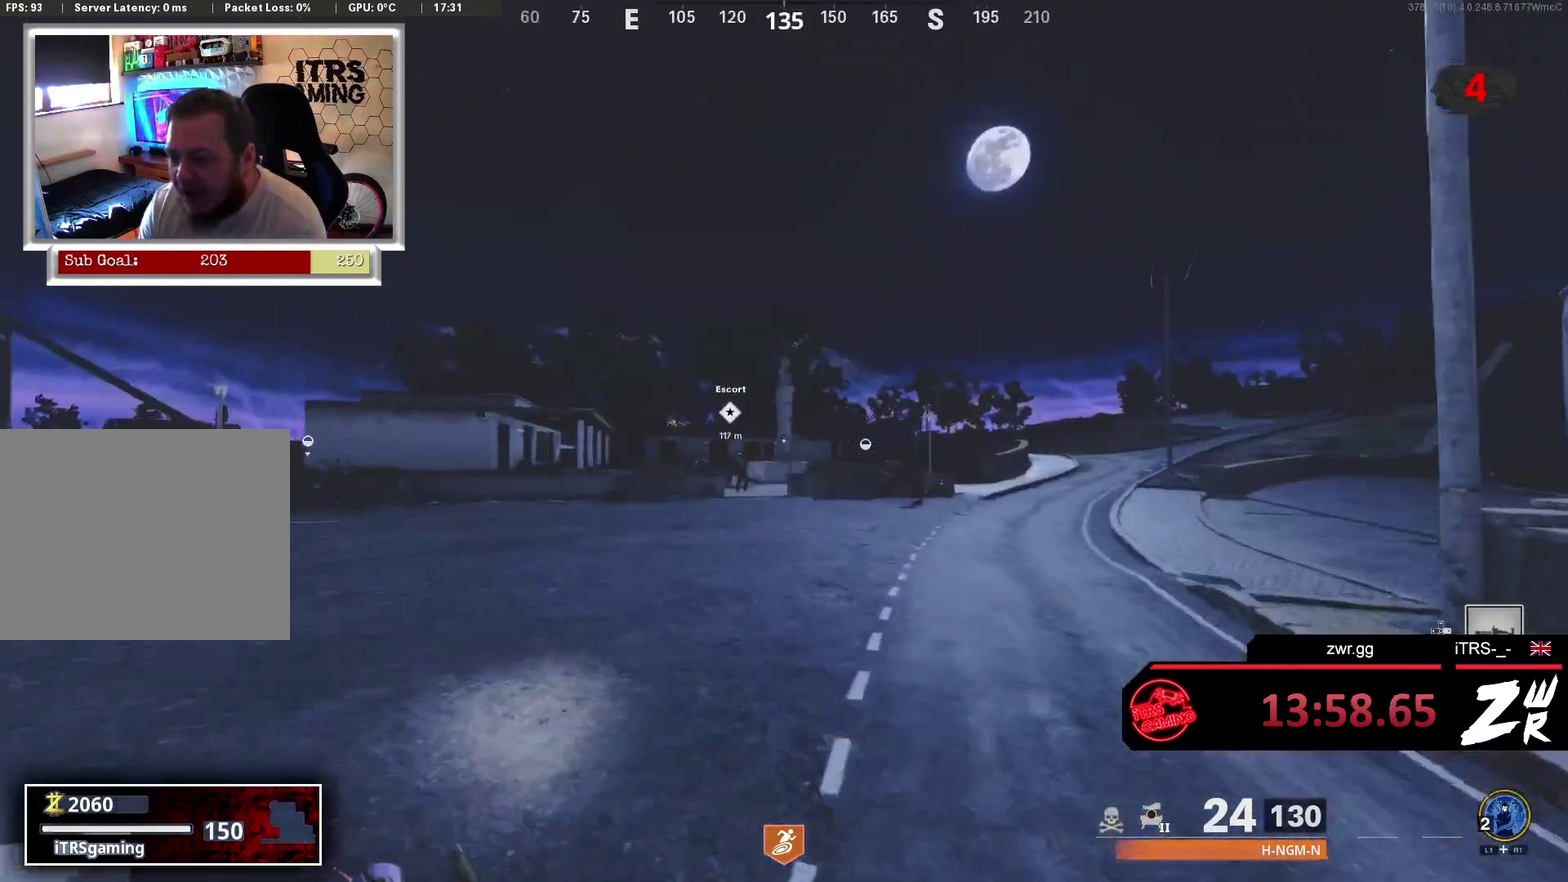
{"buttons": [], "left_stick": "up", "right_stick": "center", "events": [[167, "right_stick", "right"], [267, "right_stick", "center"]]}
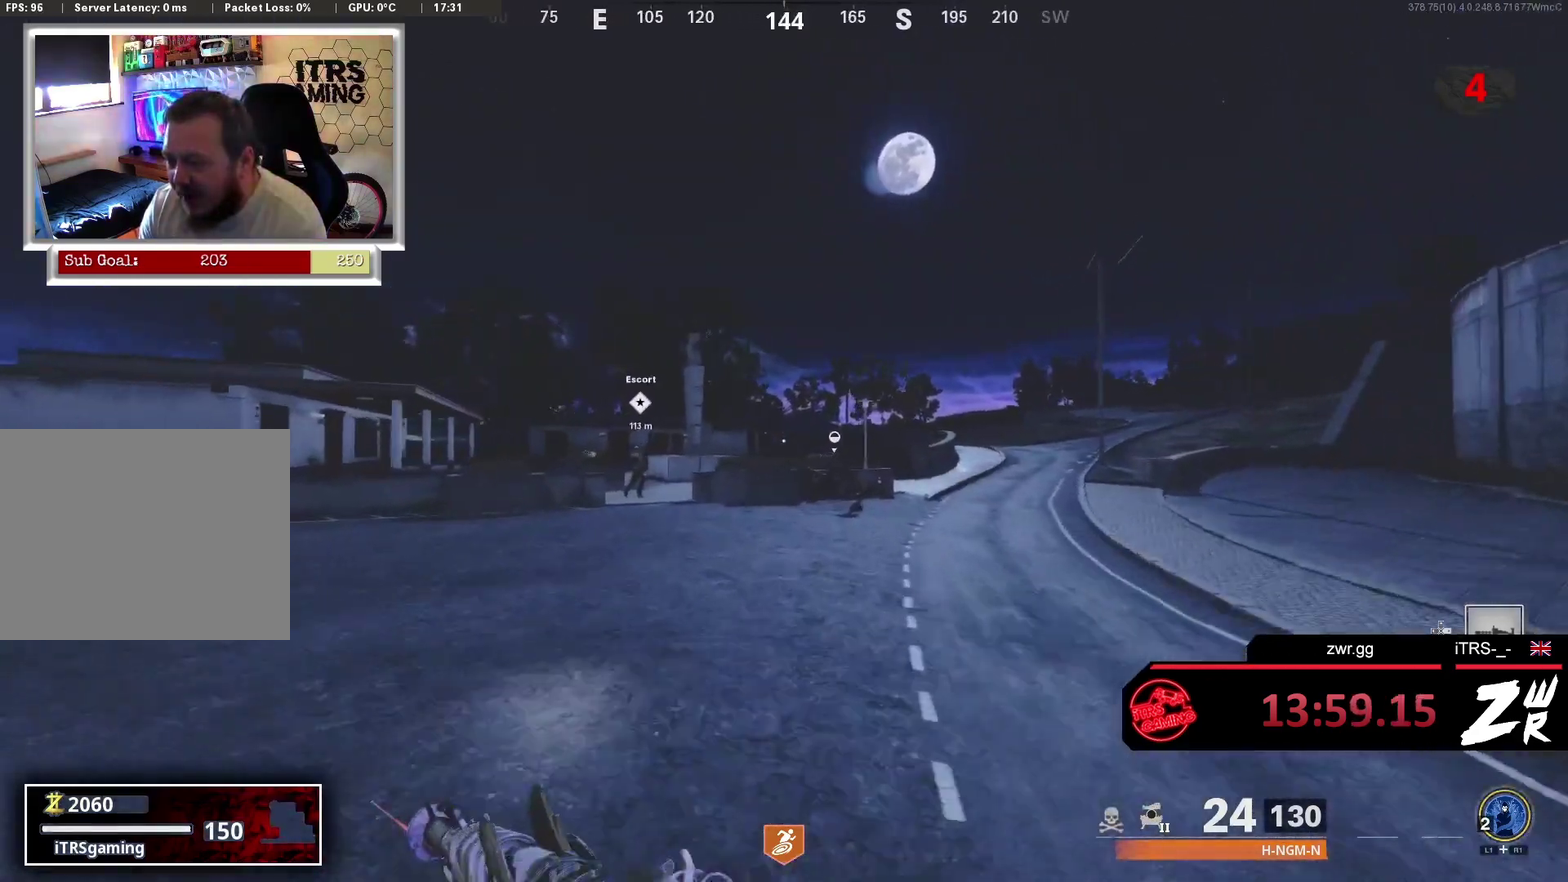
{"buttons": [], "left_stick": "up", "right_stick": "center", "events": []}
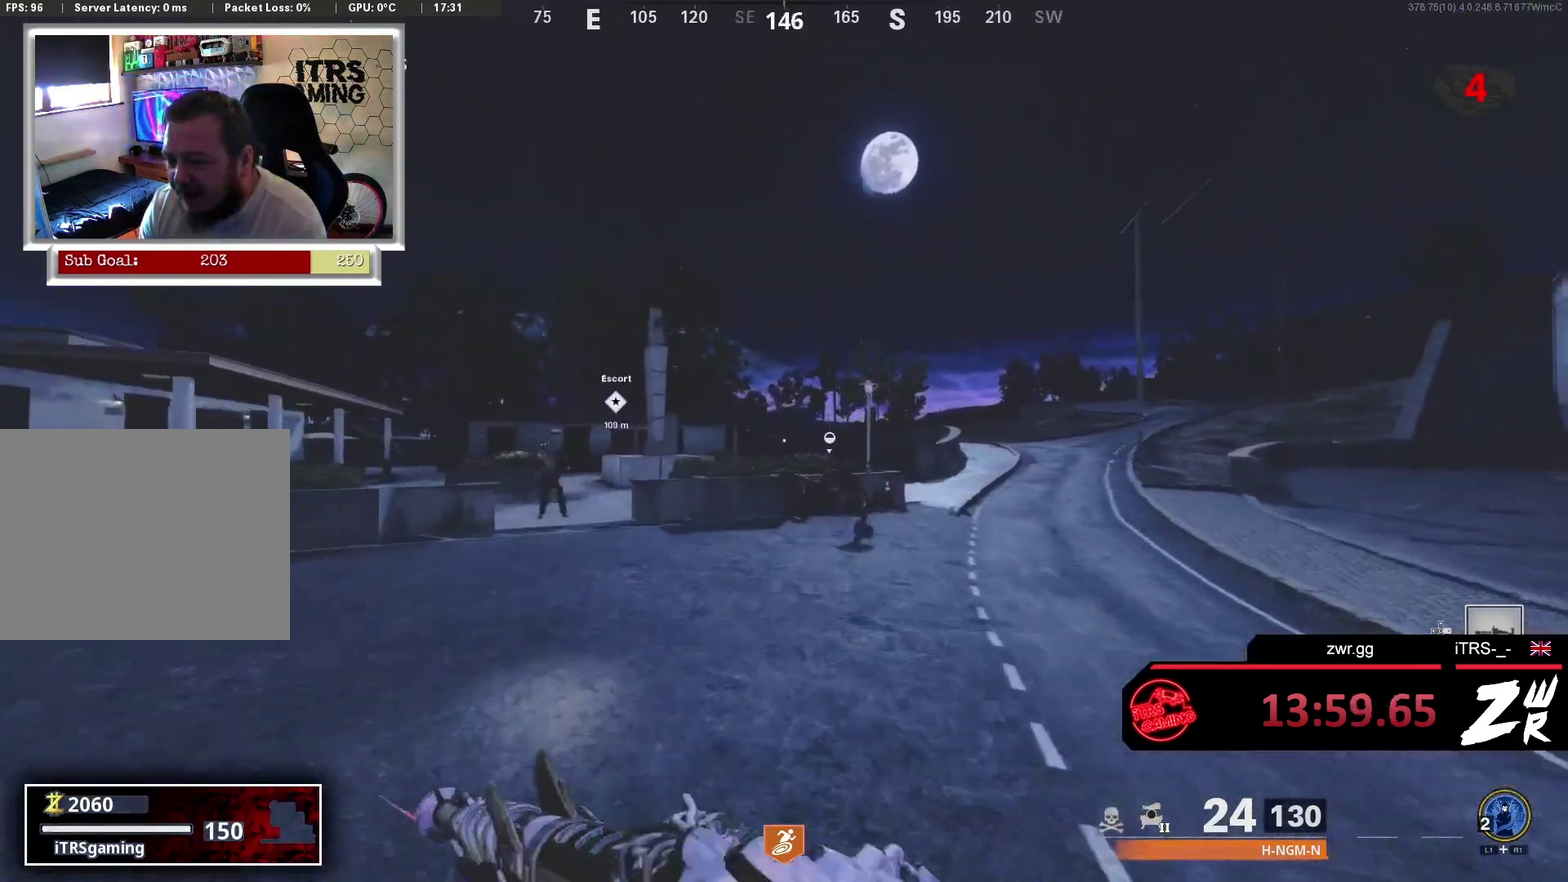
{"buttons": [], "left_stick": "up", "right_stick": "center", "events": []}